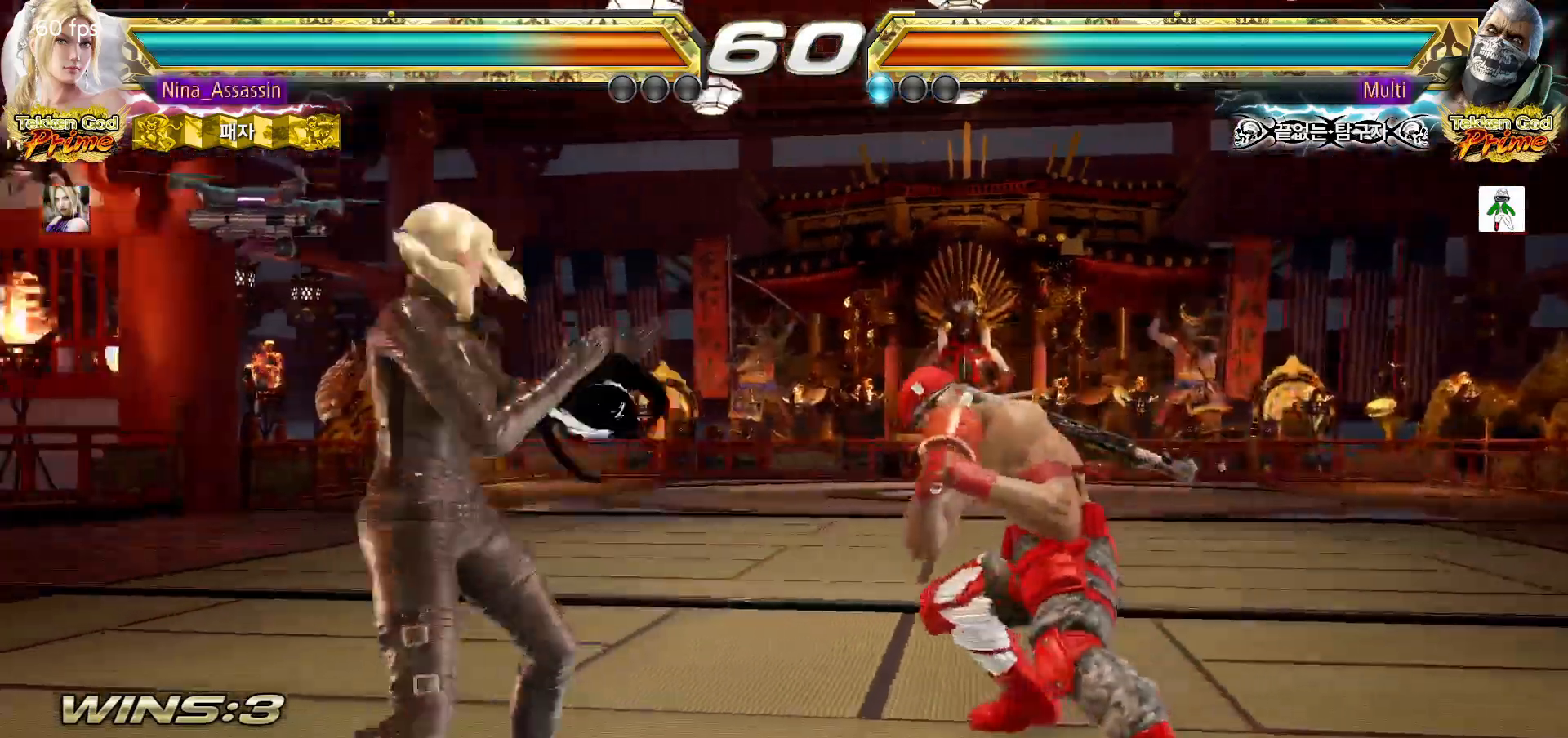
Gameplay with a controller (arcade stick); each line is a JSON object with the inputs held at the frame after it (dt_ms = milliseconds from this image to that frame). "events" lists button and stick changes between this image and that frame as [ms after this image, input, new state], when the widget could be followed in between. Not read: L3 R3.
{"dt_ms": 500, "buttons": [], "left_stick": "left"}
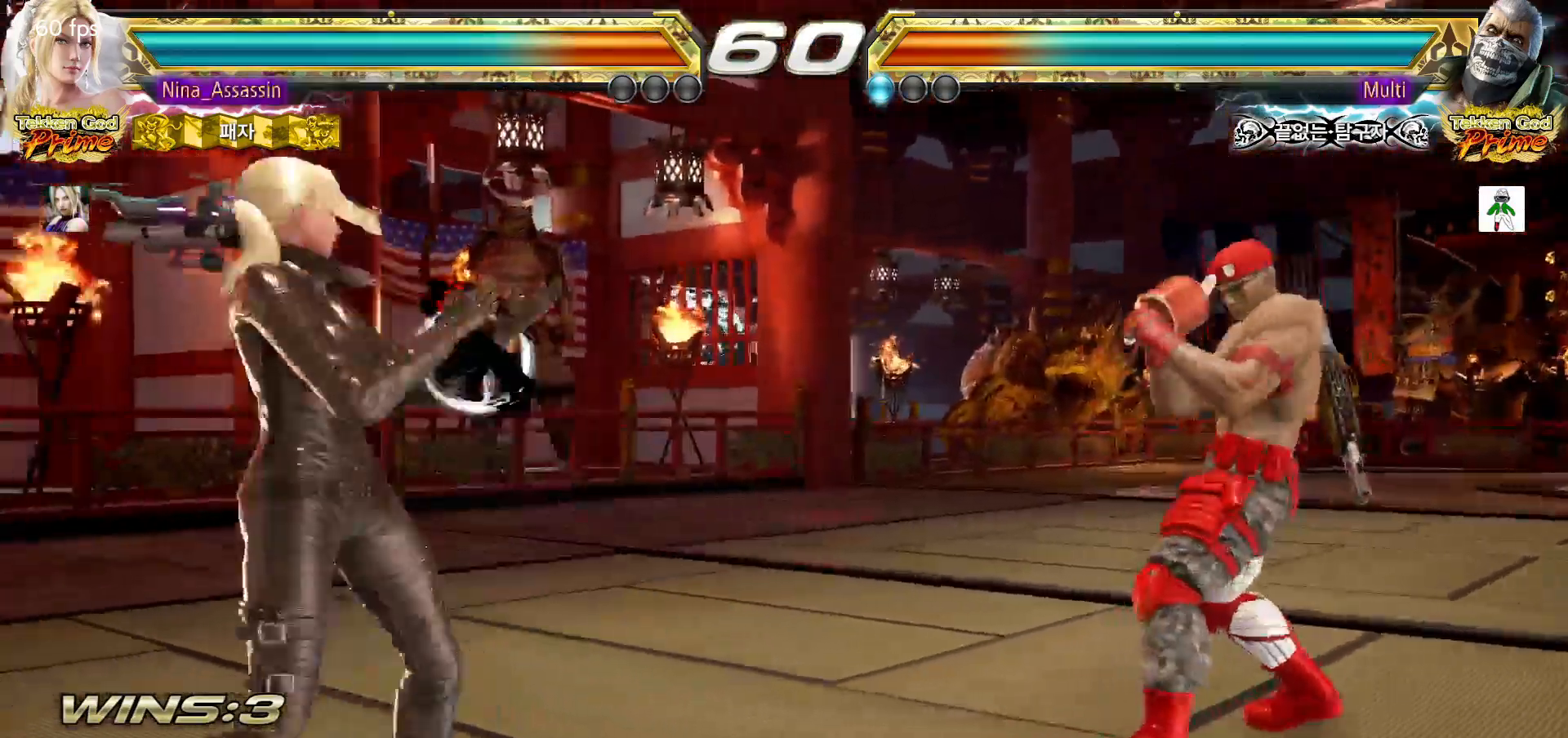
{"dt_ms": 1000, "buttons": [], "left_stick": "center"}
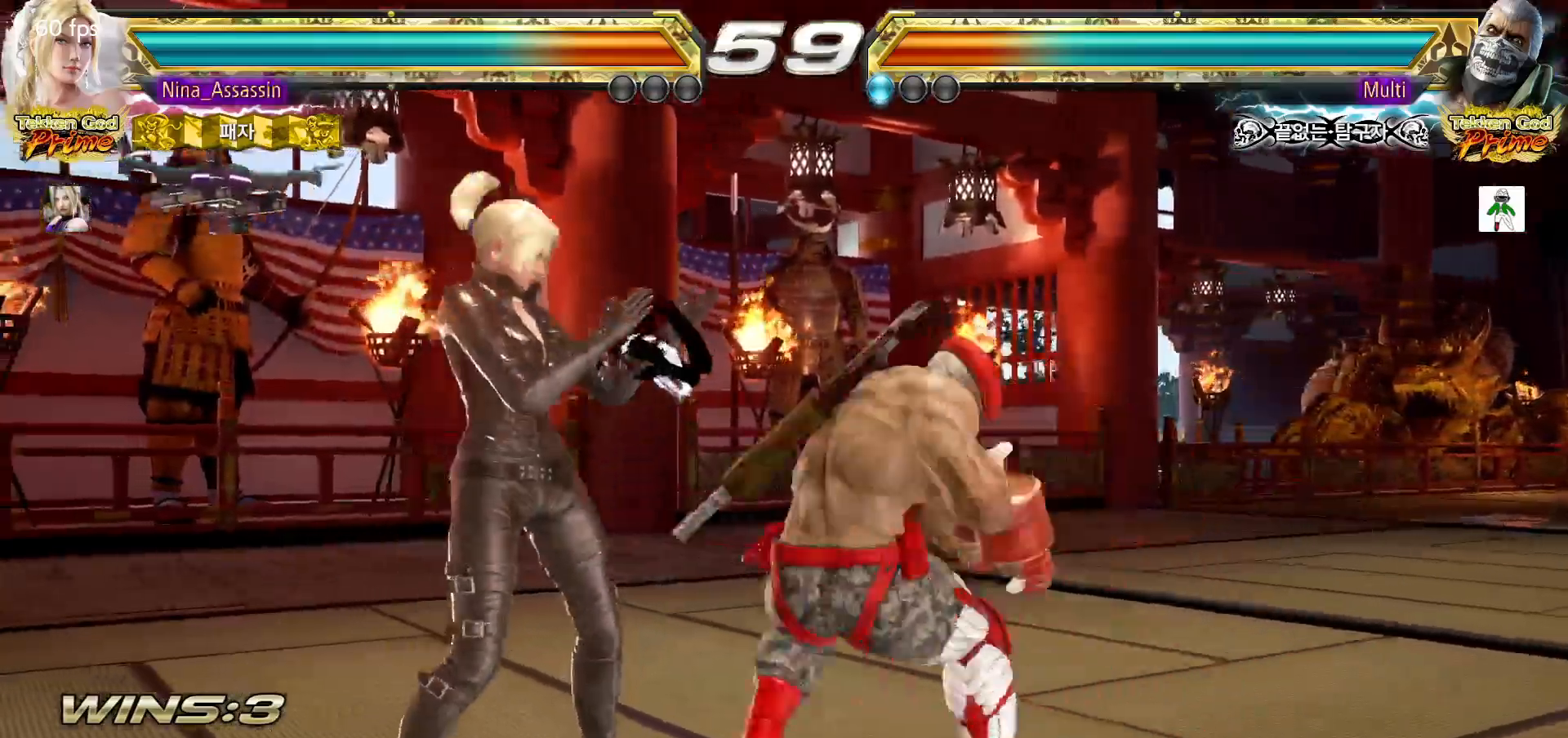
{"dt_ms": 500, "buttons": ["SQUARE"], "left_stick": "down-right", "events": [[100, "left_stick", "left"], [350, "left_stick", "center"], [433, "left_stick", "down-right"], [450, "SQUARE", "down"]]}
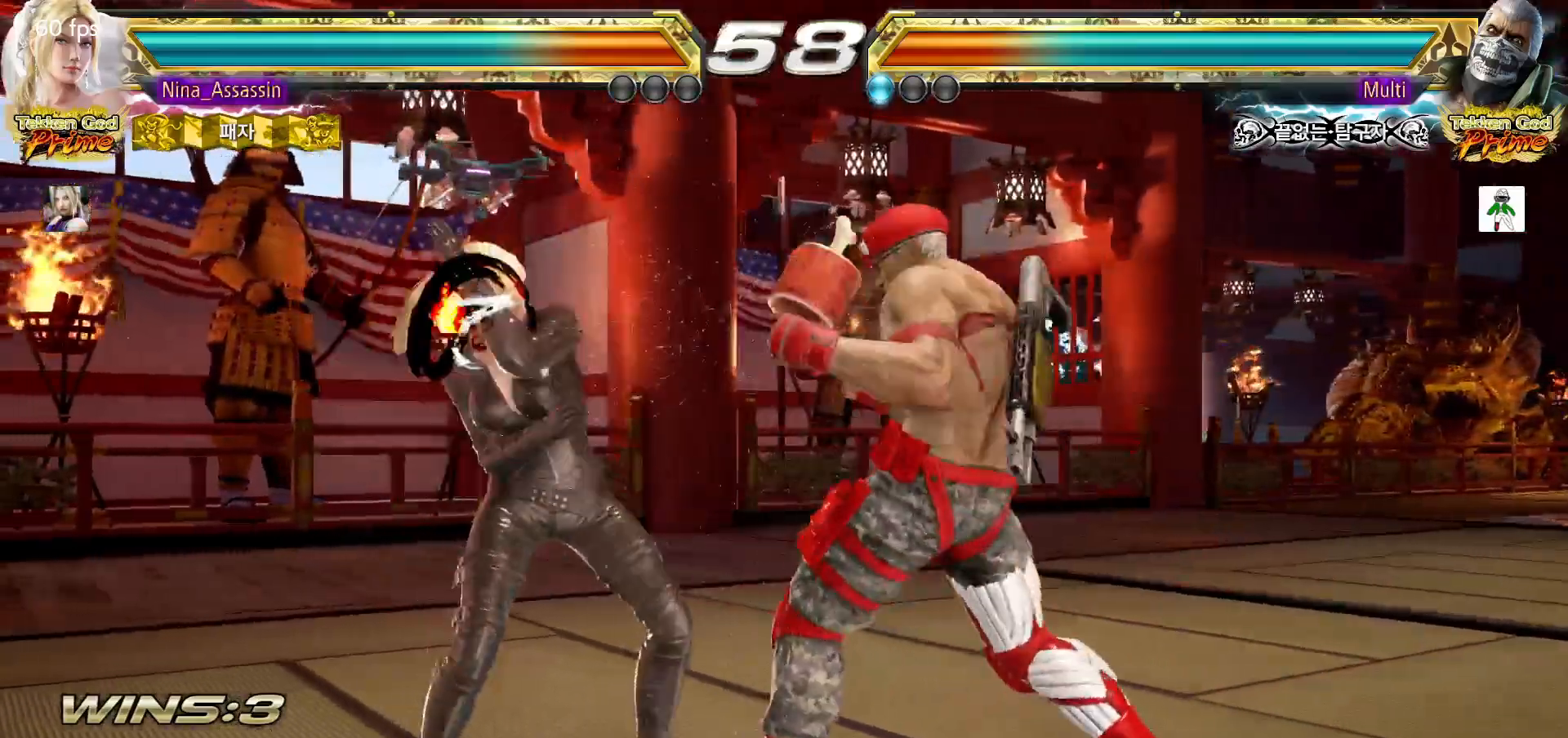
{"dt_ms": 500, "buttons": [], "left_stick": "center", "events": [[17, "SQUARE", "up"], [83, "left_stick", "center"], [100, "TRIANGLE", "down"], [167, "TRIANGLE", "up"]]}
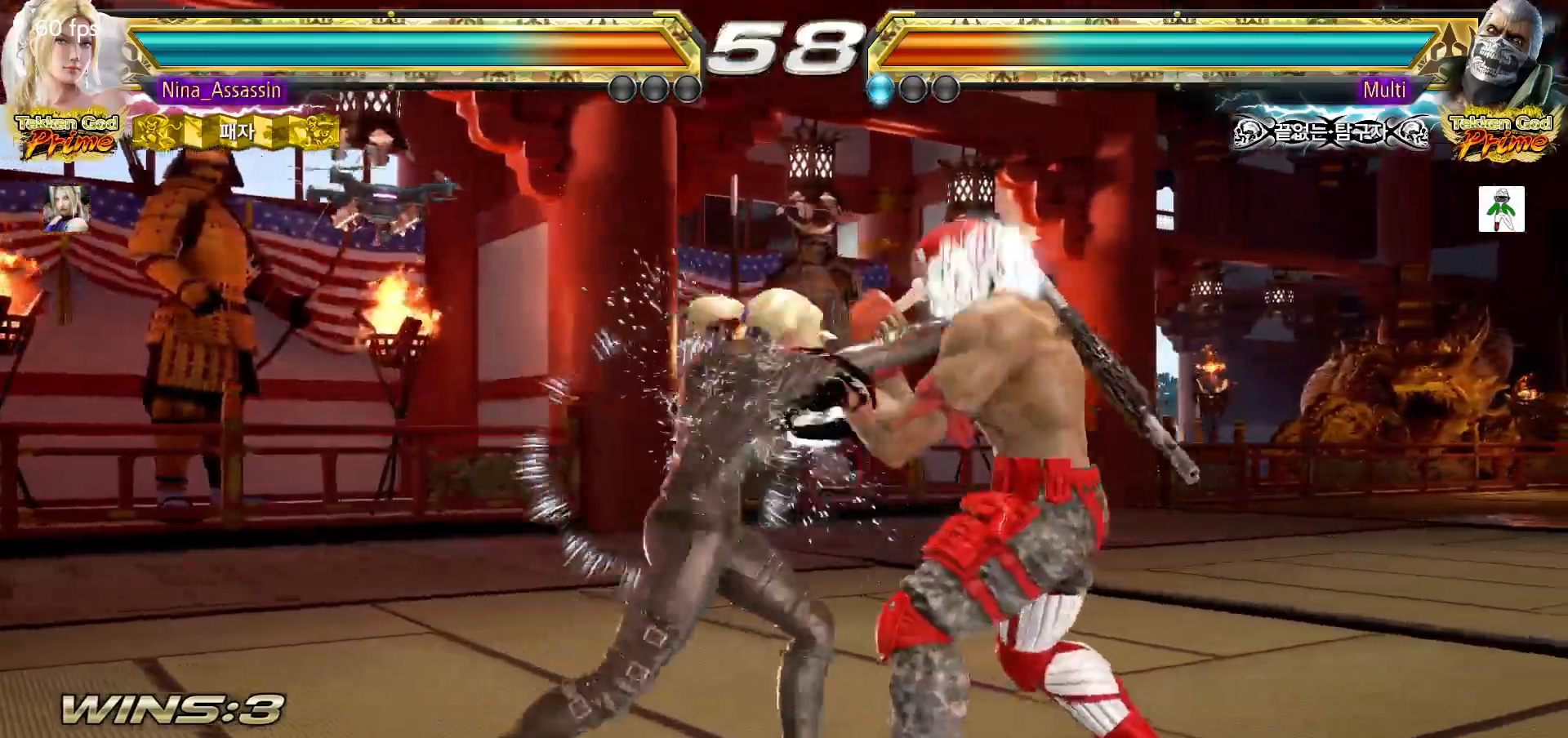
{"dt_ms": 500, "buttons": [], "left_stick": "left", "events": [[67, "CIRCLE", "down"], [117, "CIRCLE", "up"], [183, "CIRCLE", "down"], [233, "CIRCLE", "up"], [350, "left_stick", "left"]]}
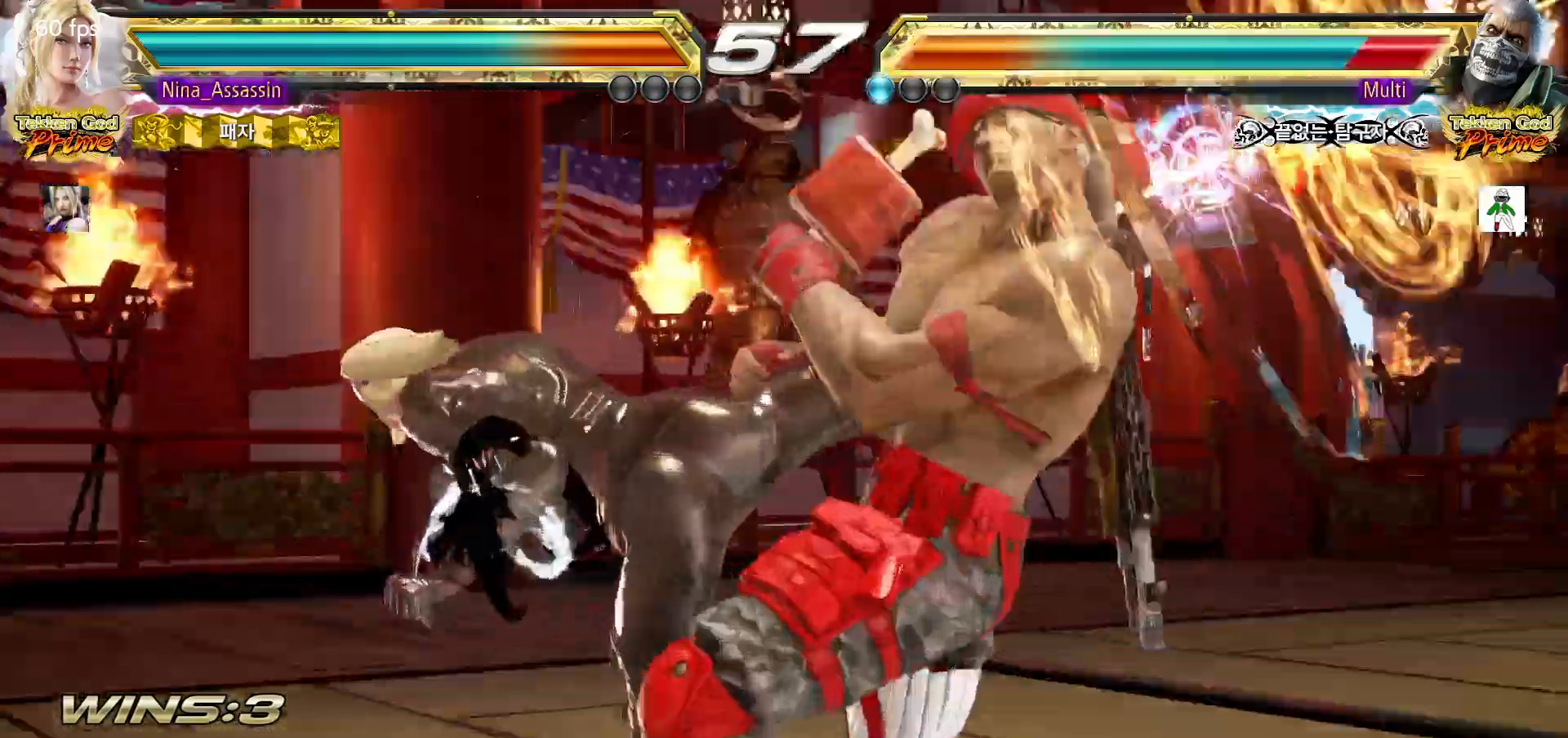
{"dt_ms": 500, "buttons": [], "left_stick": "center"}
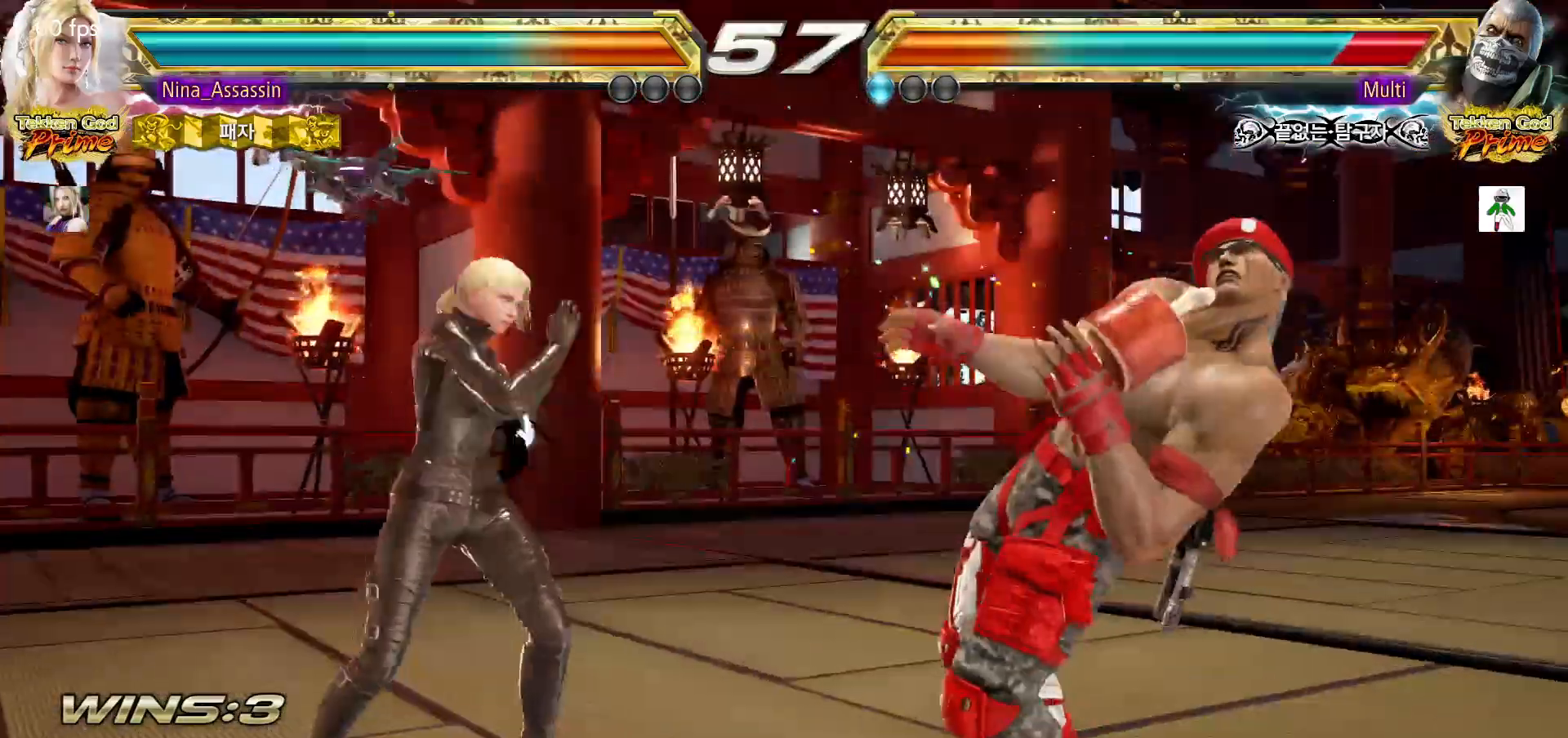
{"dt_ms": 500, "buttons": [], "left_stick": "center"}
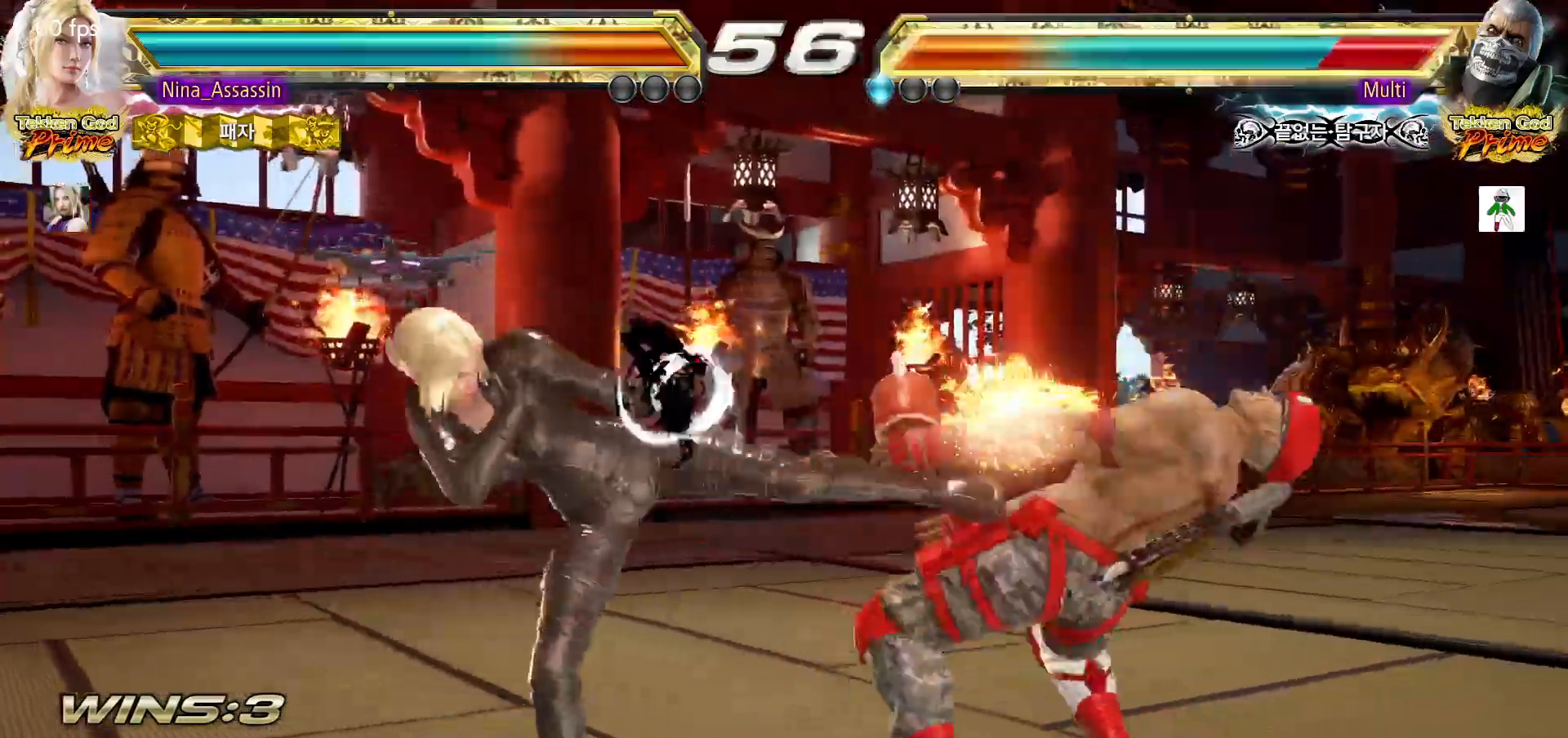
{"dt_ms": 500, "buttons": [], "left_stick": "center", "events": [[217, "left_stick", "down"], [283, "left_stick", "center"]]}
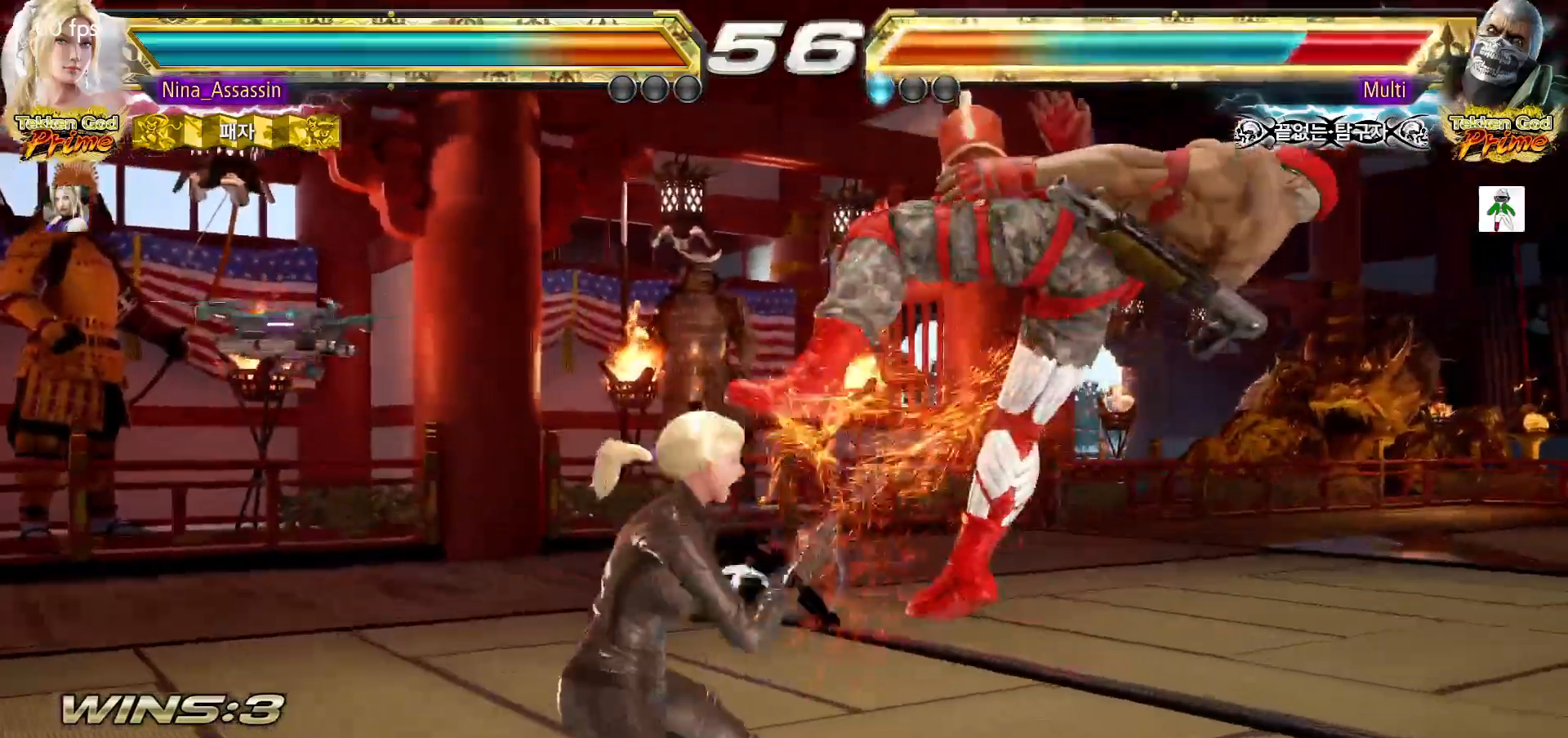
{"dt_ms": 500, "buttons": [], "left_stick": "up-right"}
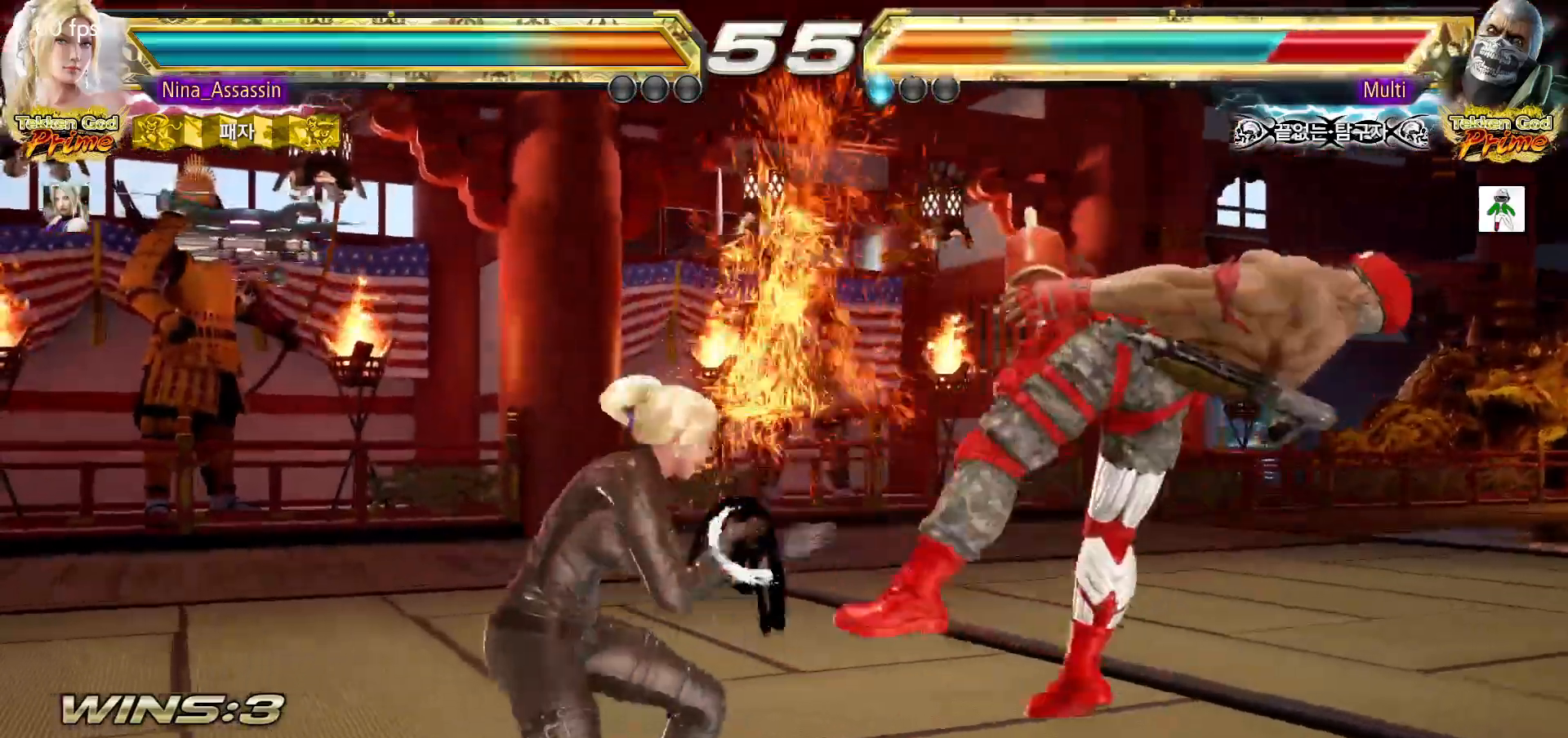
{"dt_ms": 1000, "buttons": [], "left_stick": "center"}
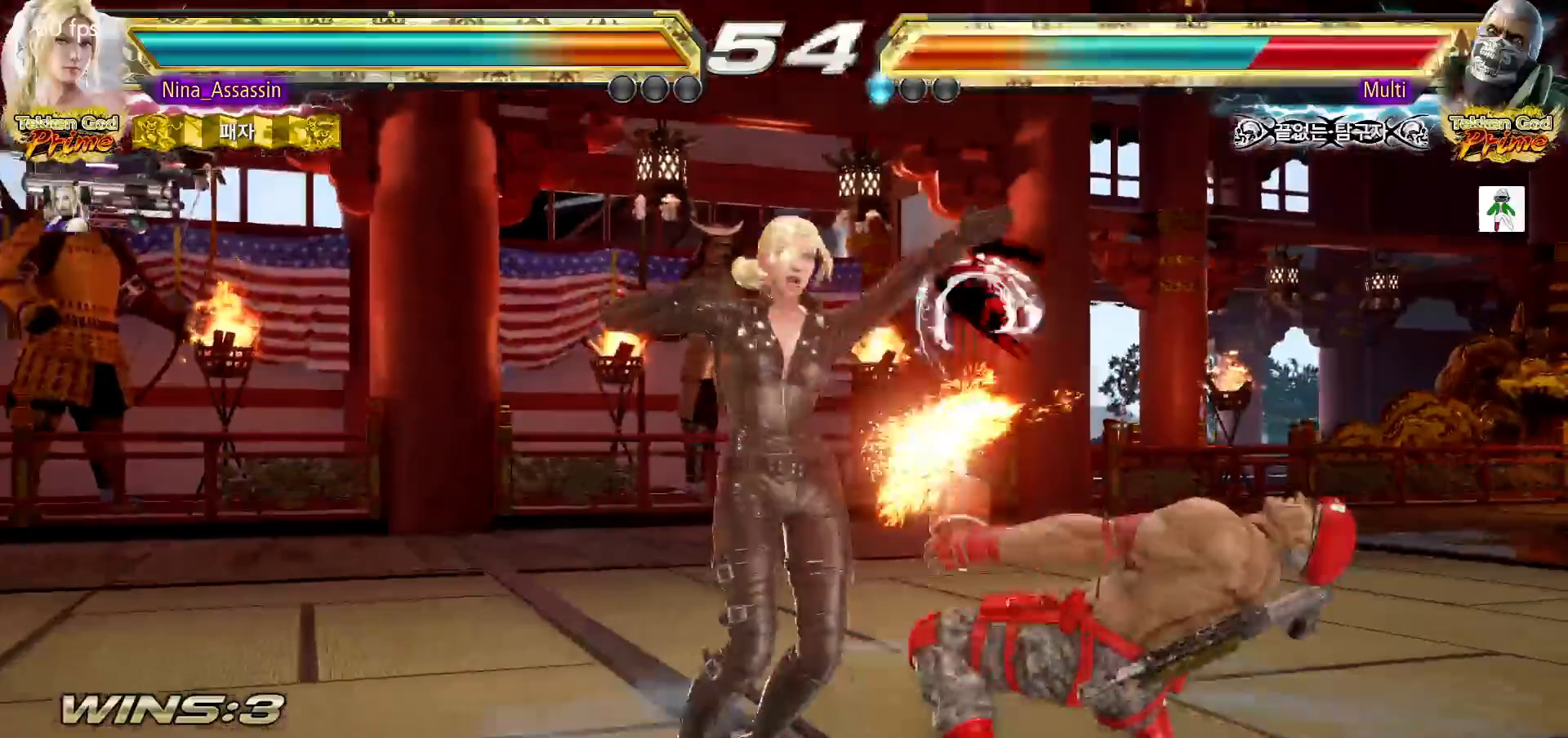
{"dt_ms": 1000, "buttons": [], "left_stick": "left"}
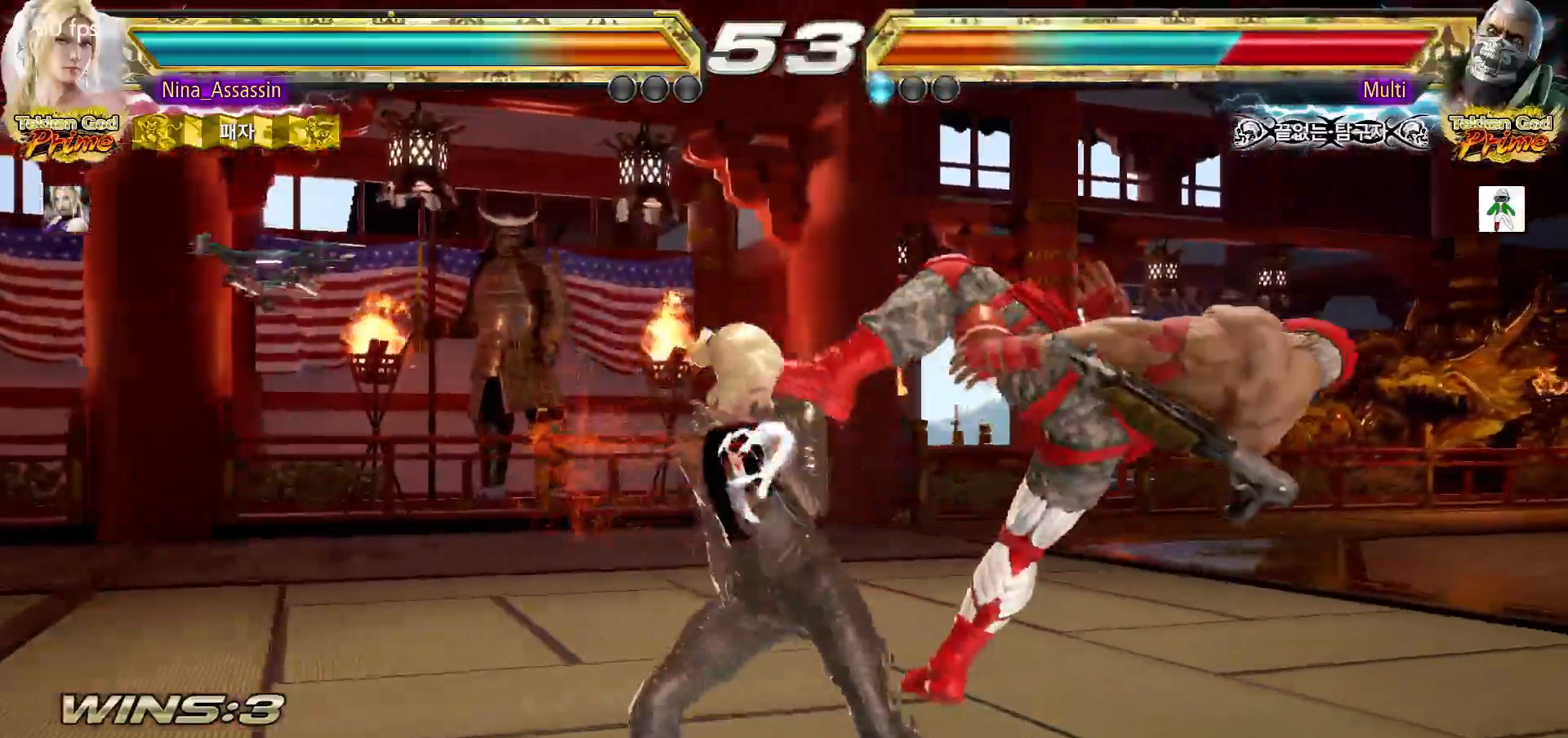
{"dt_ms": 500, "buttons": ["TRIANGLE"], "left_stick": "center"}
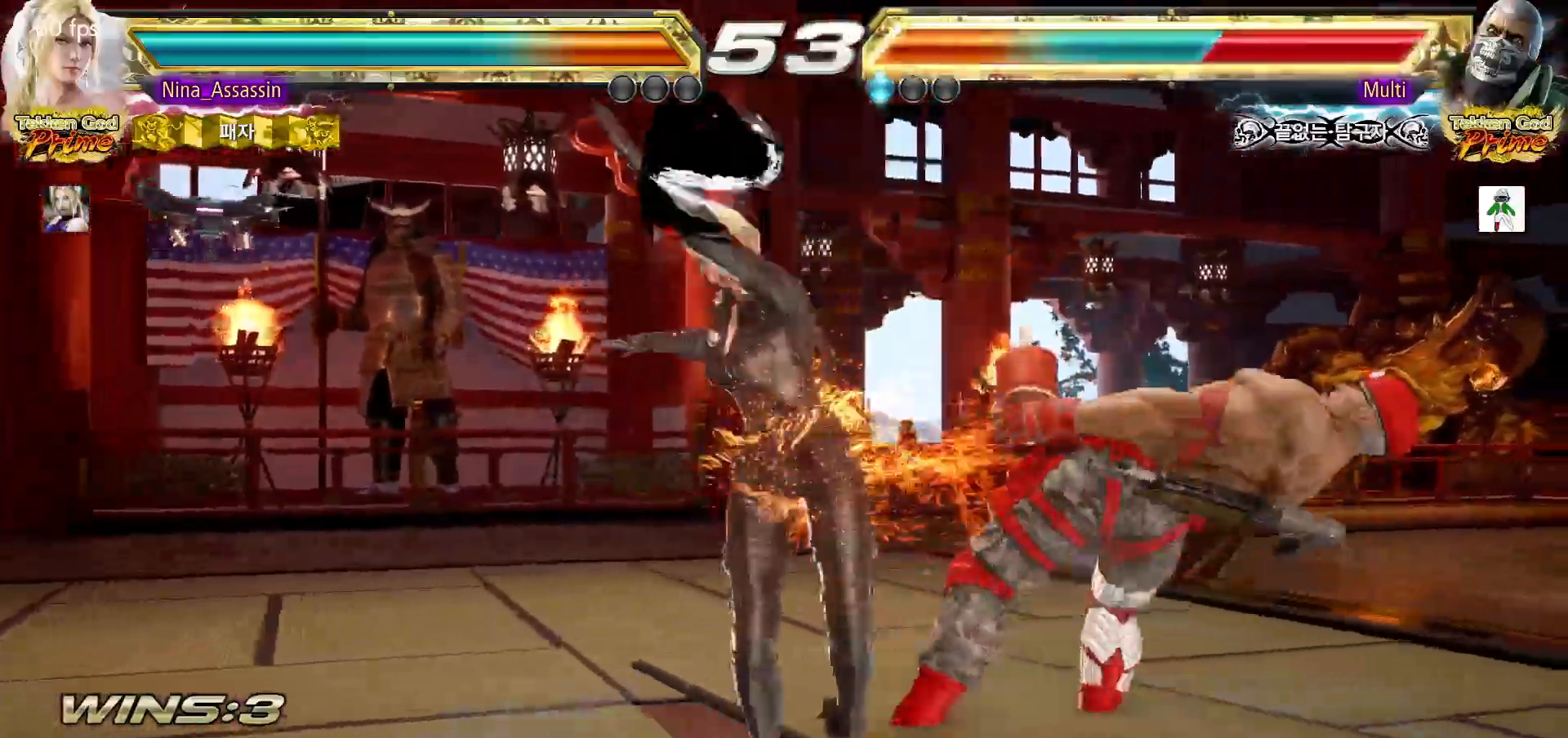
{"dt_ms": 500, "buttons": ["TRIANGLE"], "left_stick": "left", "events": [[367, "left_stick", "left"]]}
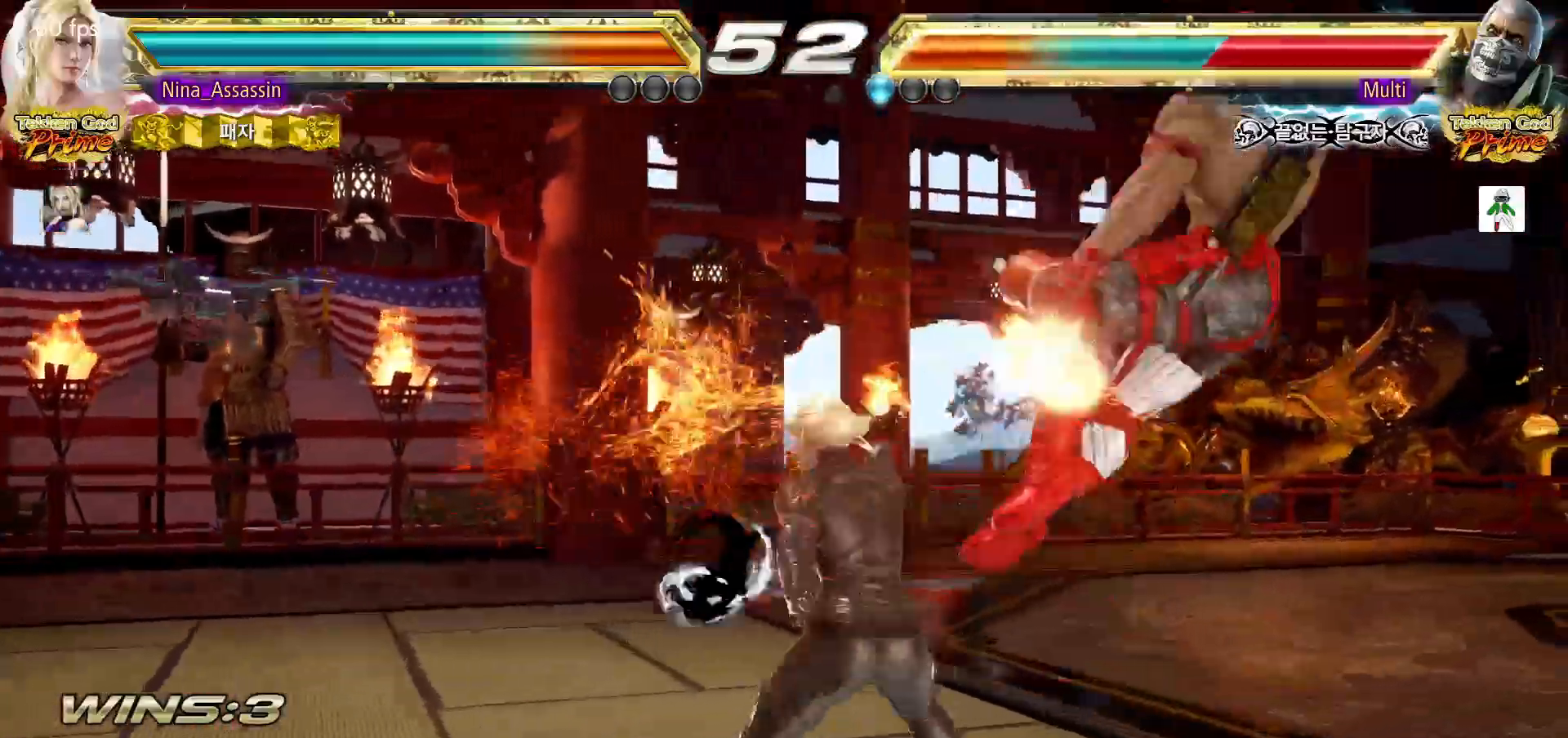
{"dt_ms": 1000, "buttons": [], "left_stick": "center"}
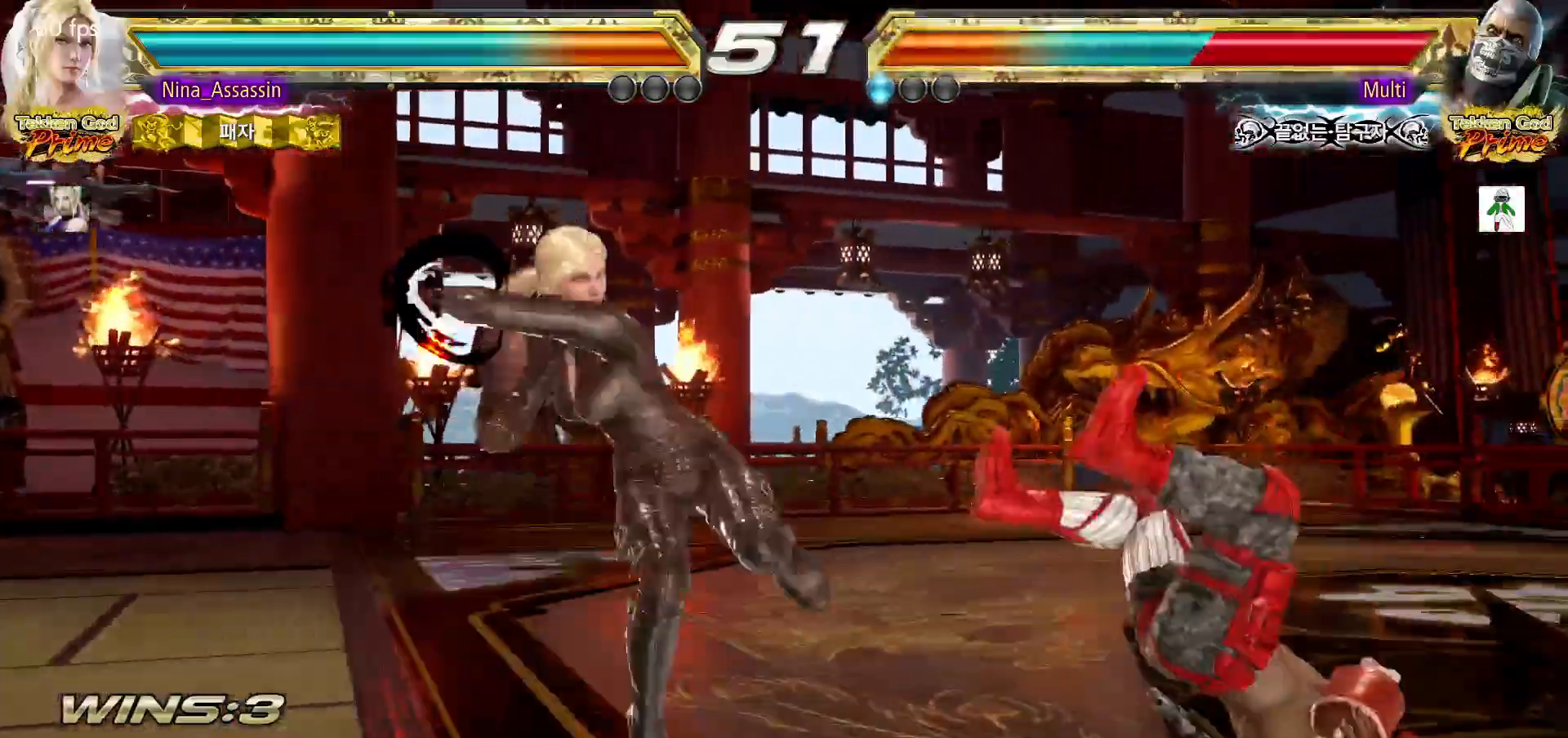
{"dt_ms": 500, "buttons": [], "left_stick": "center"}